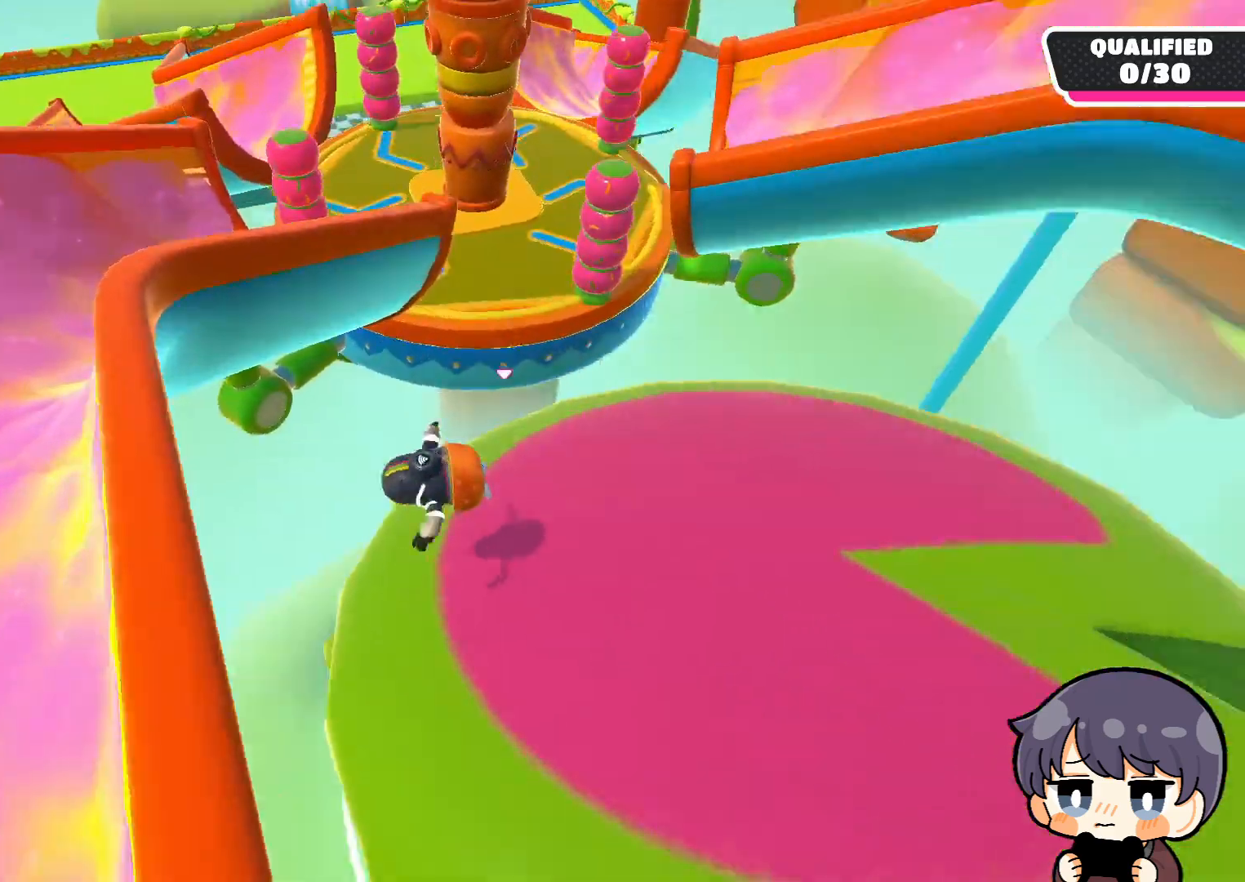
Gameplay with a controller (PlayStation layout); each line is a JSON object with the inputs held at the frame after it. "events" lists button and stick changes between this image and that frame as [ms after this image, input, new state], when the widget could be followed in between.
{"buttons": [], "left_stick": "left", "right_stick": "center", "events": [[133, "left_stick", "down-left"], [433, "left_stick", "left"], [433, "right_stick", "center"]]}
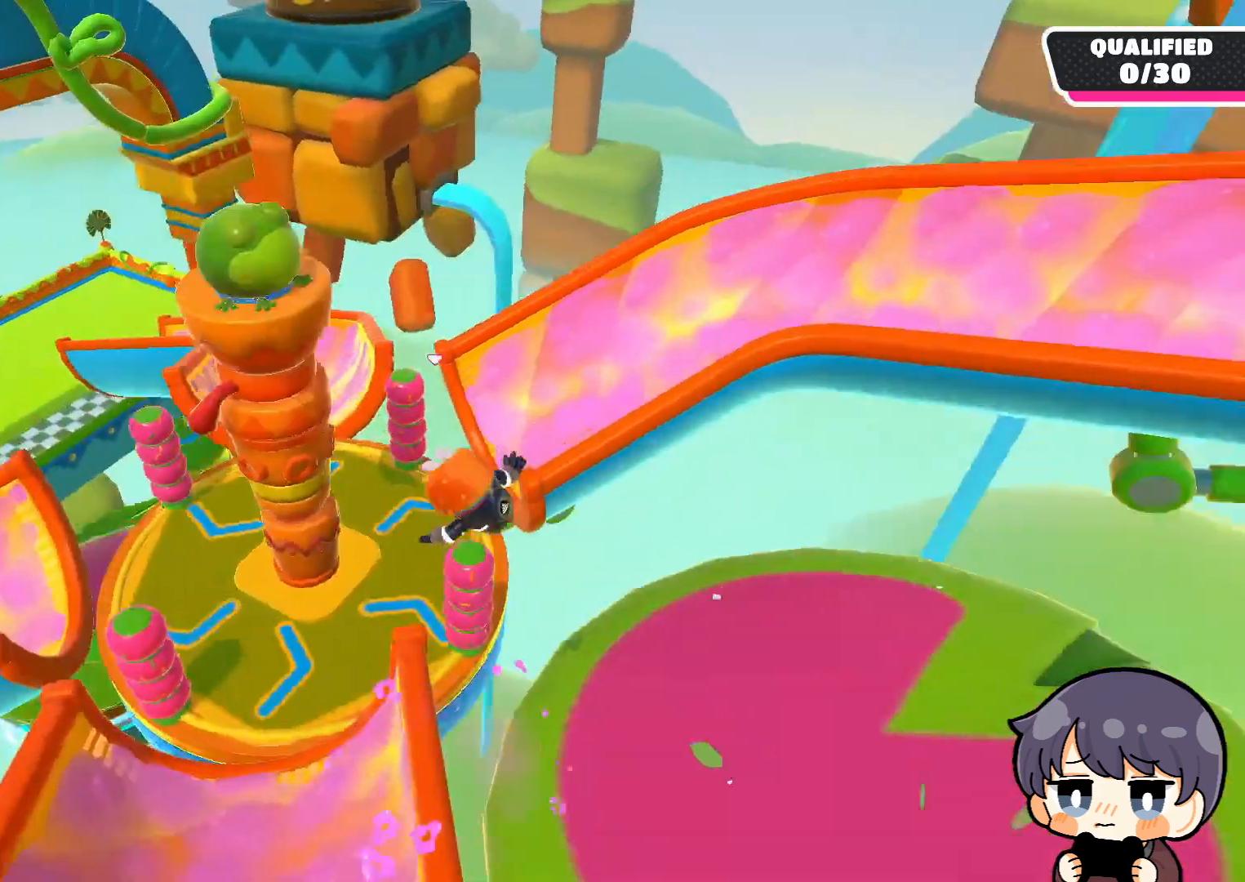
{"buttons": [], "left_stick": "up-left", "right_stick": "center", "events": [[300, "left_stick", "down-right"], [433, "left_stick", "up-right"], [500, "left_stick", "up-left"]]}
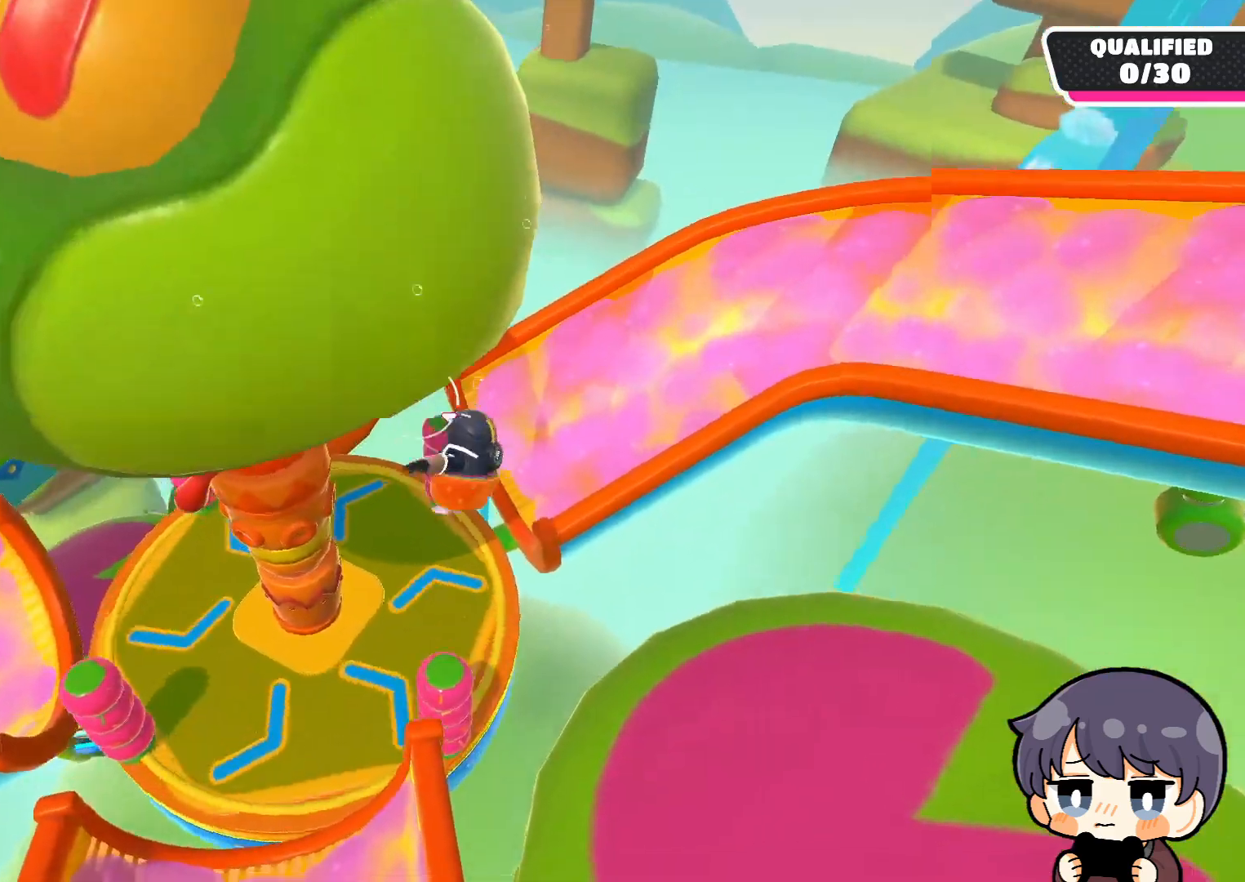
{"buttons": [], "left_stick": "up-left", "right_stick": "up-left", "events": [[67, "left_stick", "left"], [133, "right_stick", "up-left"], [167, "left_stick", "up-left"], [367, "right_stick", "up"], [500, "right_stick", "up-left"]]}
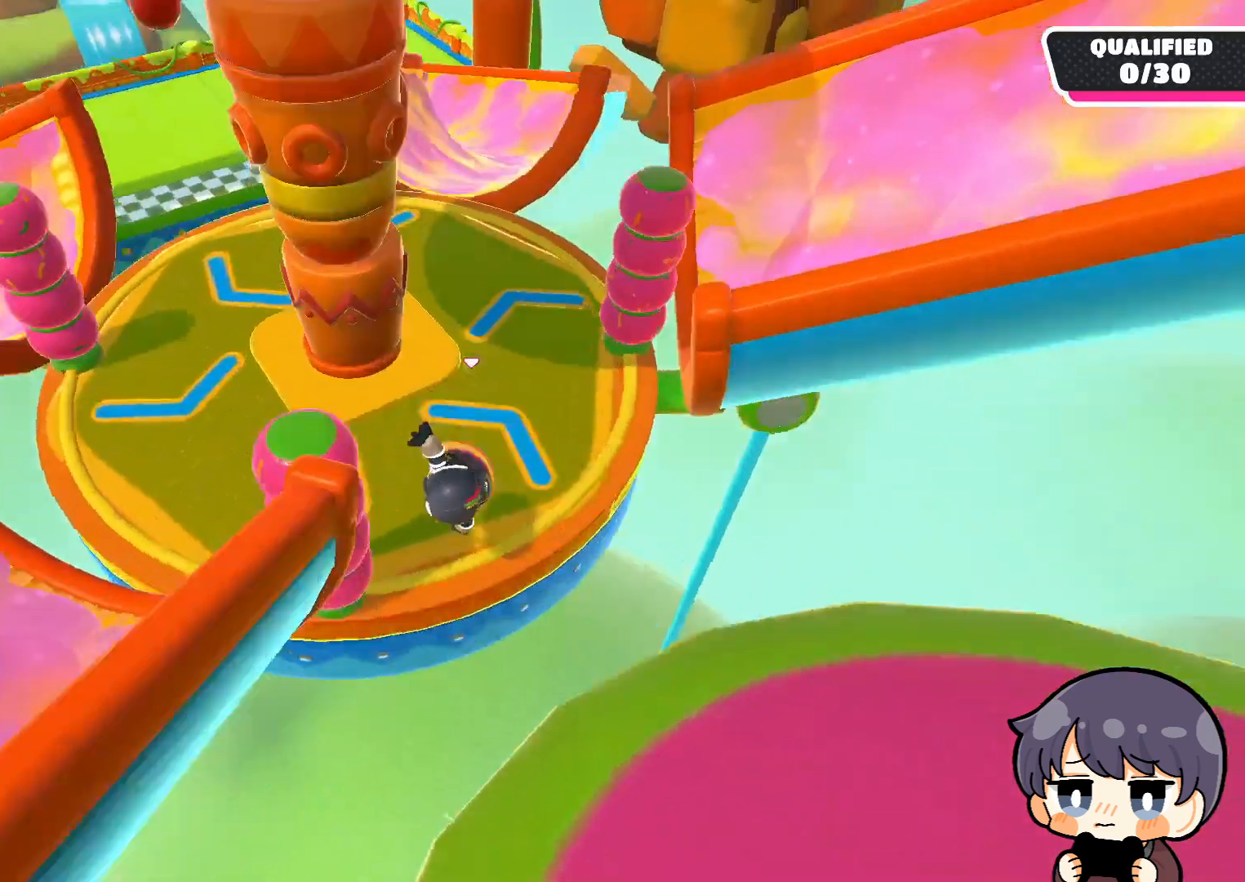
{"buttons": [], "left_stick": "up-left", "right_stick": "down-left", "events": [[200, "left_stick", "center"], [267, "right_stick", "down-left"], [500, "left_stick", "up-left"]]}
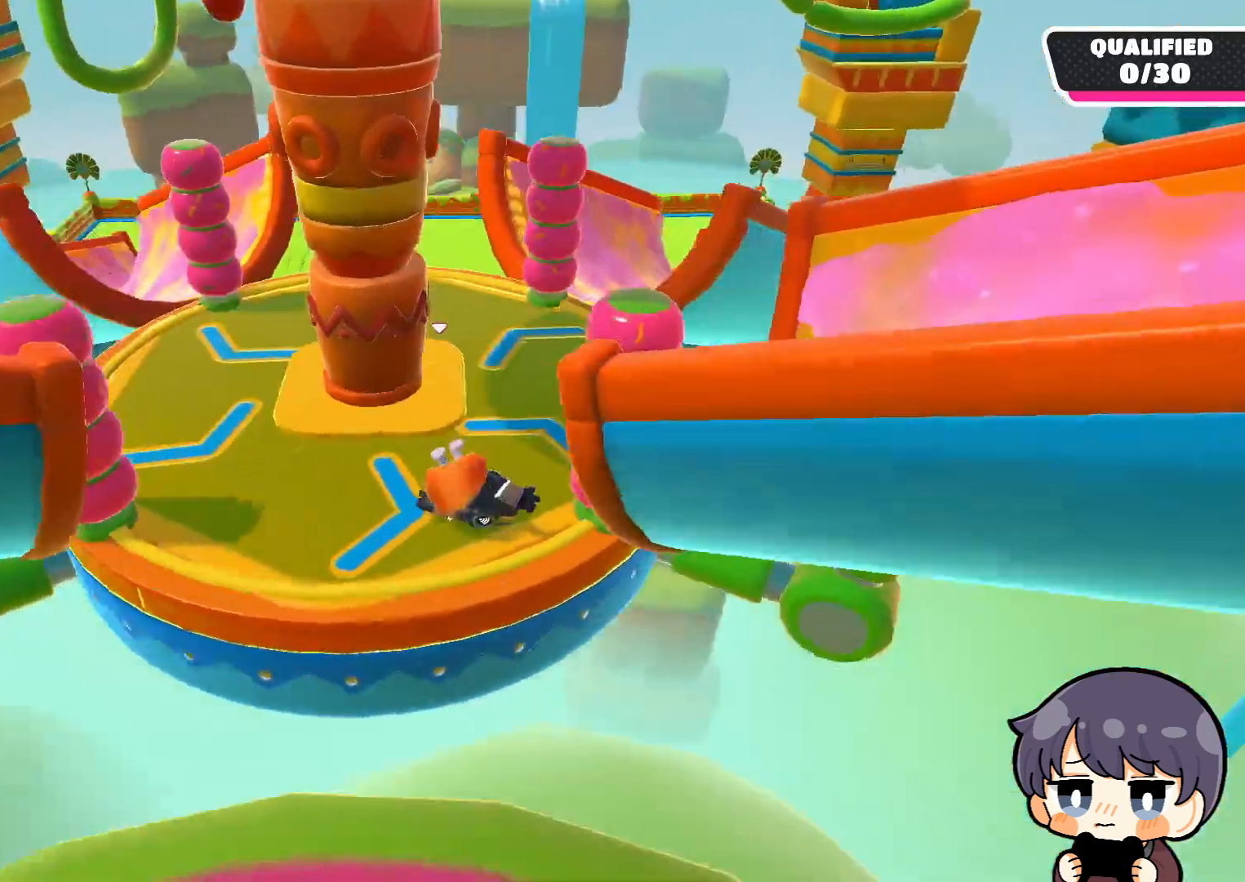
{"buttons": [], "left_stick": "center", "right_stick": "center", "events": [[233, "right_stick", "down"], [267, "left_stick", "center"], [367, "right_stick", "center"]]}
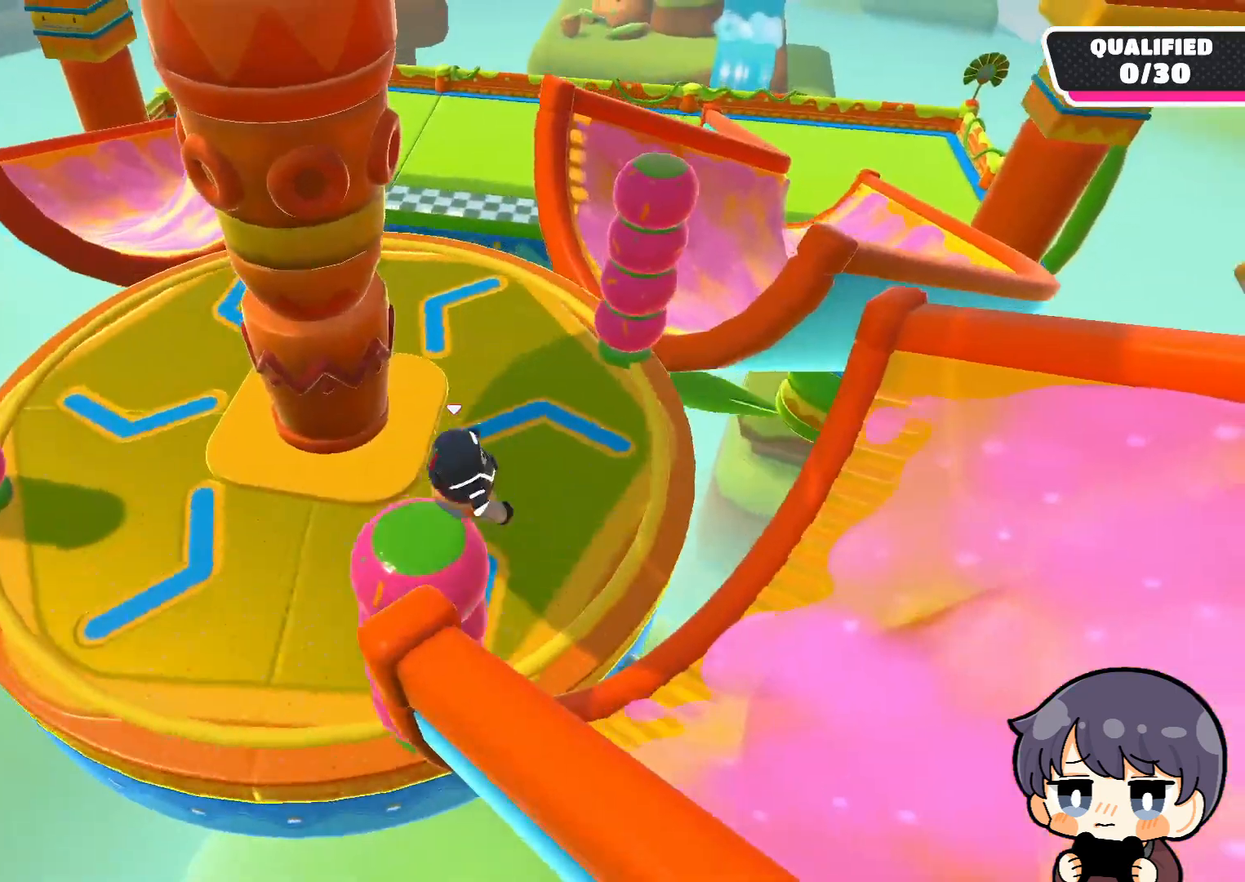
{"buttons": ["CROSS"], "left_stick": "up", "right_stick": "center", "events": [[33, "left_stick", "up-right"], [133, "right_stick", "down"], [233, "left_stick", "up"], [233, "right_stick", "center"], [433, "CROSS", "down"]]}
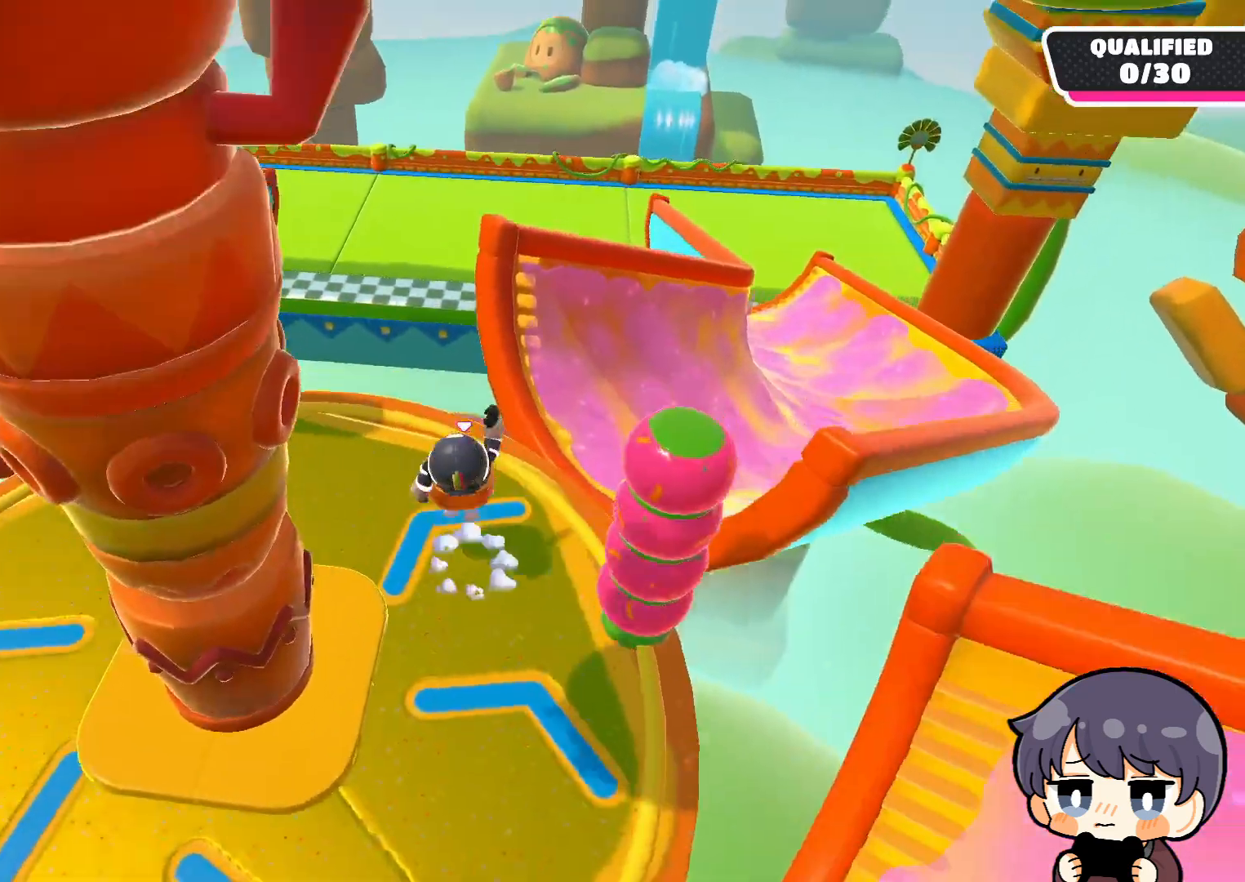
{"buttons": [], "left_stick": "up-right", "right_stick": "down", "events": [[67, "CROSS", "up"], [100, "SQUARE", "down"], [200, "SQUARE", "up"], [267, "right_stick", "down-left"], [333, "right_stick", "down"], [367, "left_stick", "up-right"]]}
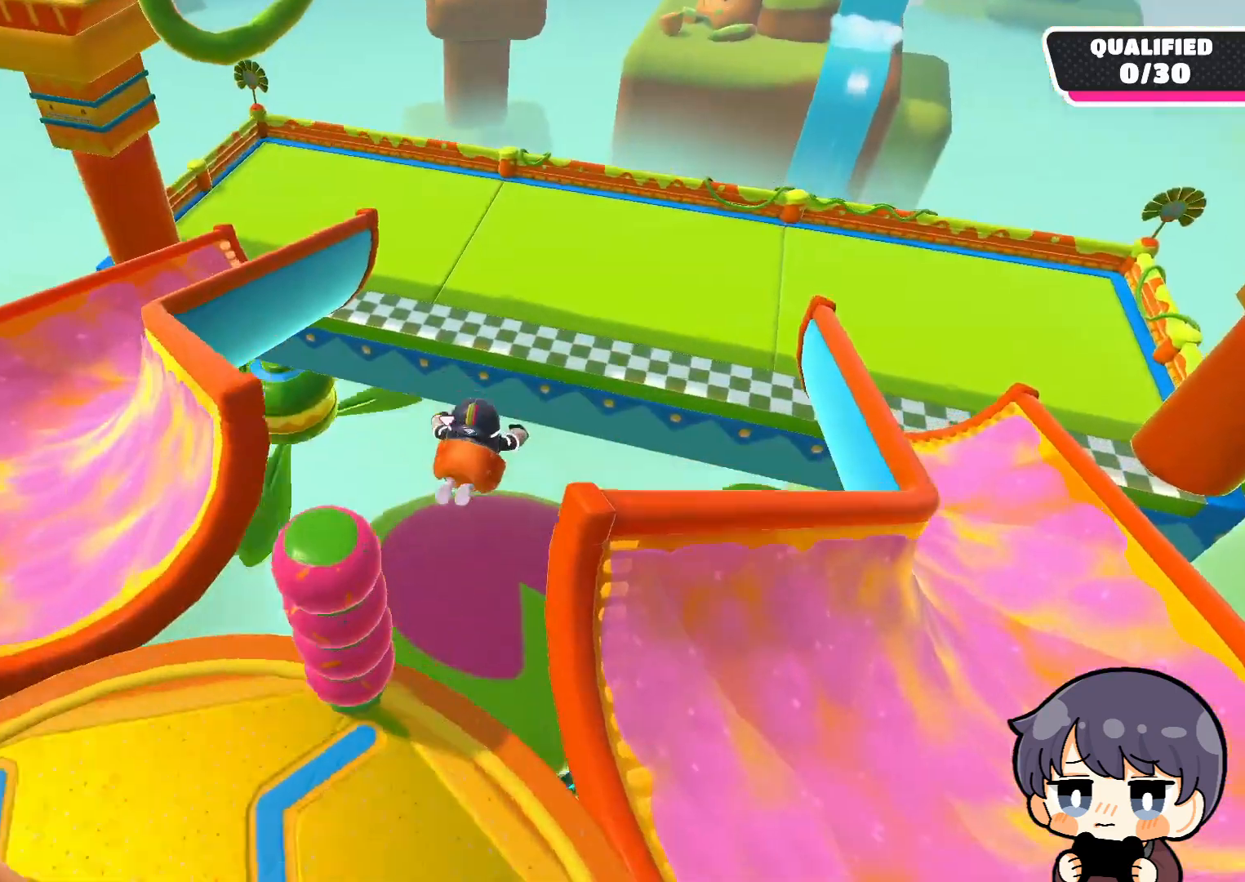
{"buttons": [], "left_stick": "up-right", "right_stick": "center", "events": [[367, "right_stick", "center"]]}
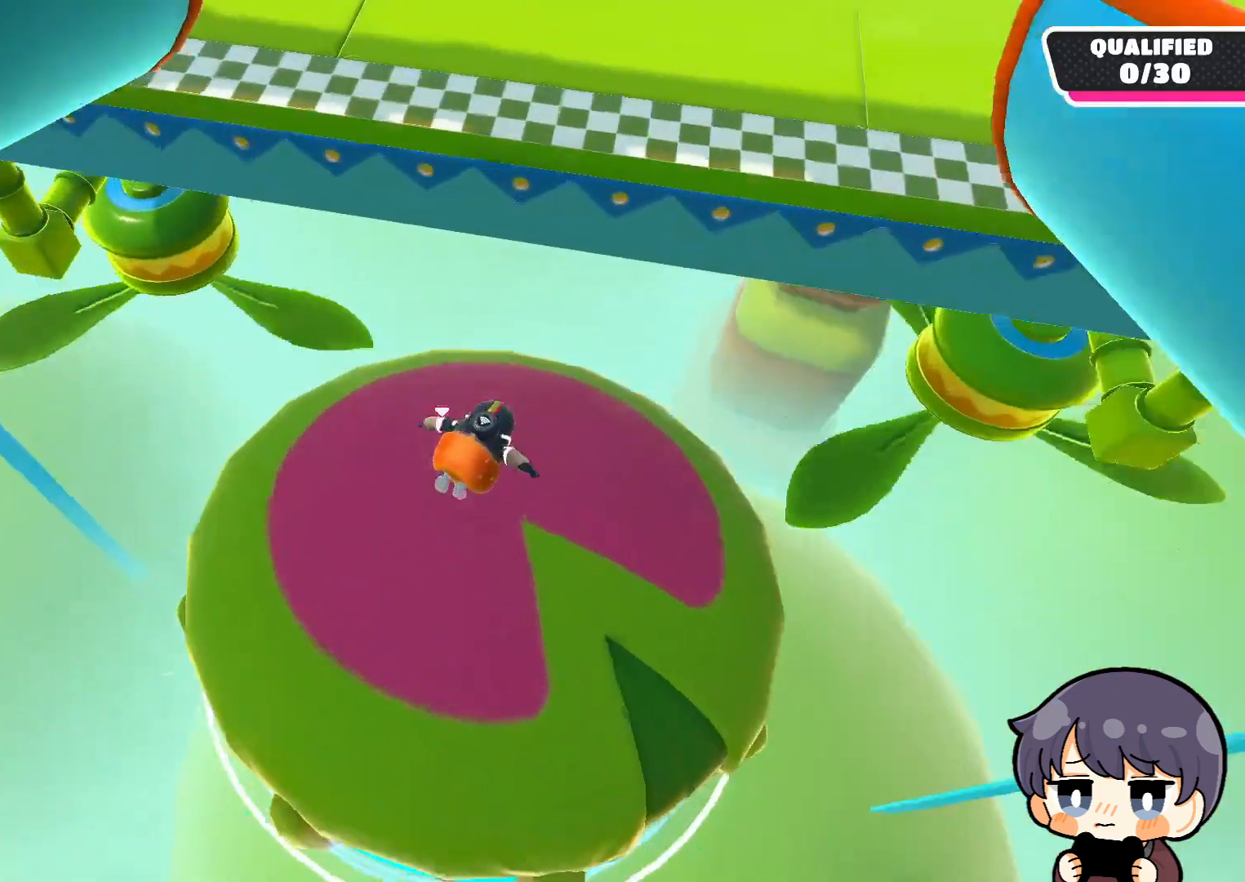
{"buttons": [], "left_stick": "up-right", "right_stick": "center", "events": [[133, "SQUARE", "down"], [200, "SQUARE", "up"], [267, "SQUARE", "down"], [333, "SQUARE", "up"]]}
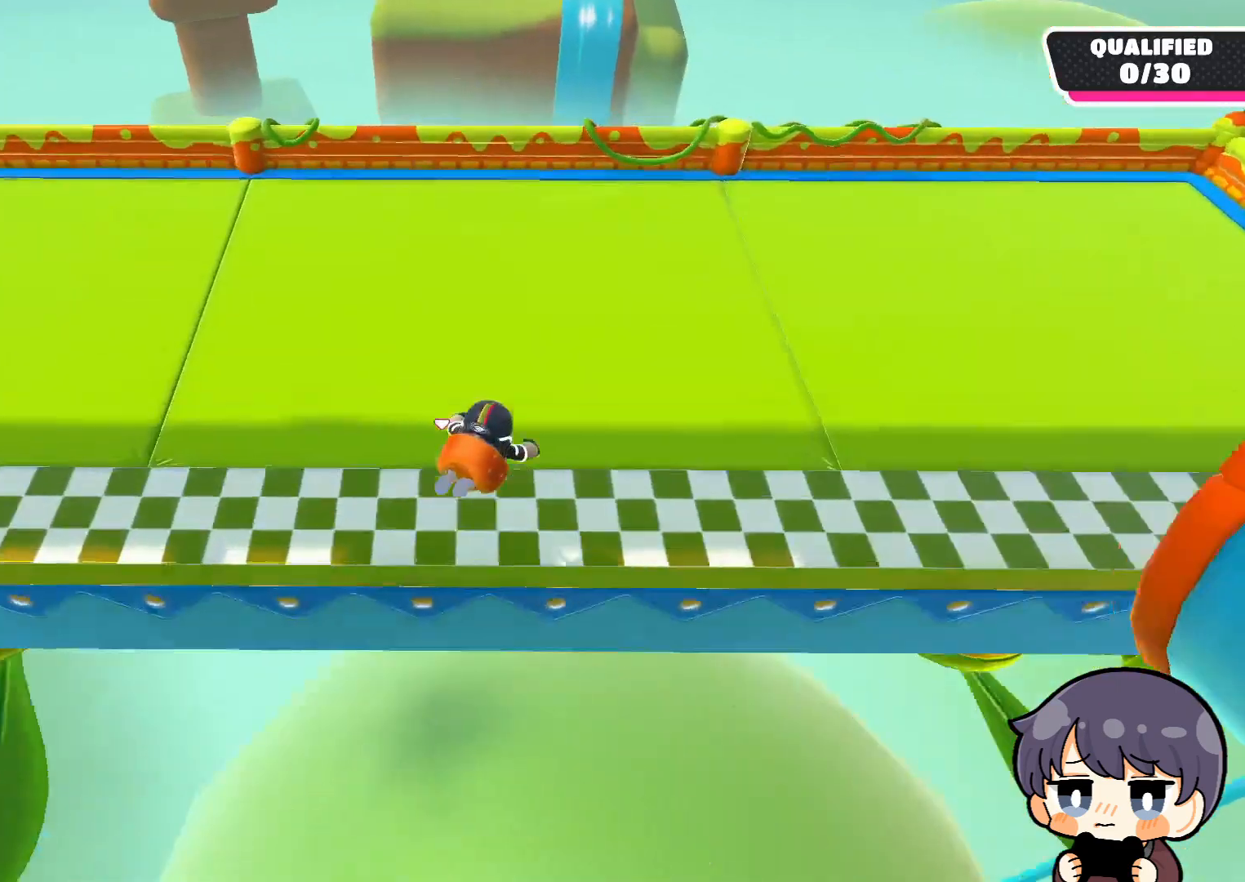
{"buttons": [], "left_stick": "center", "right_stick": "center", "events": [[333, "left_stick", "center"]]}
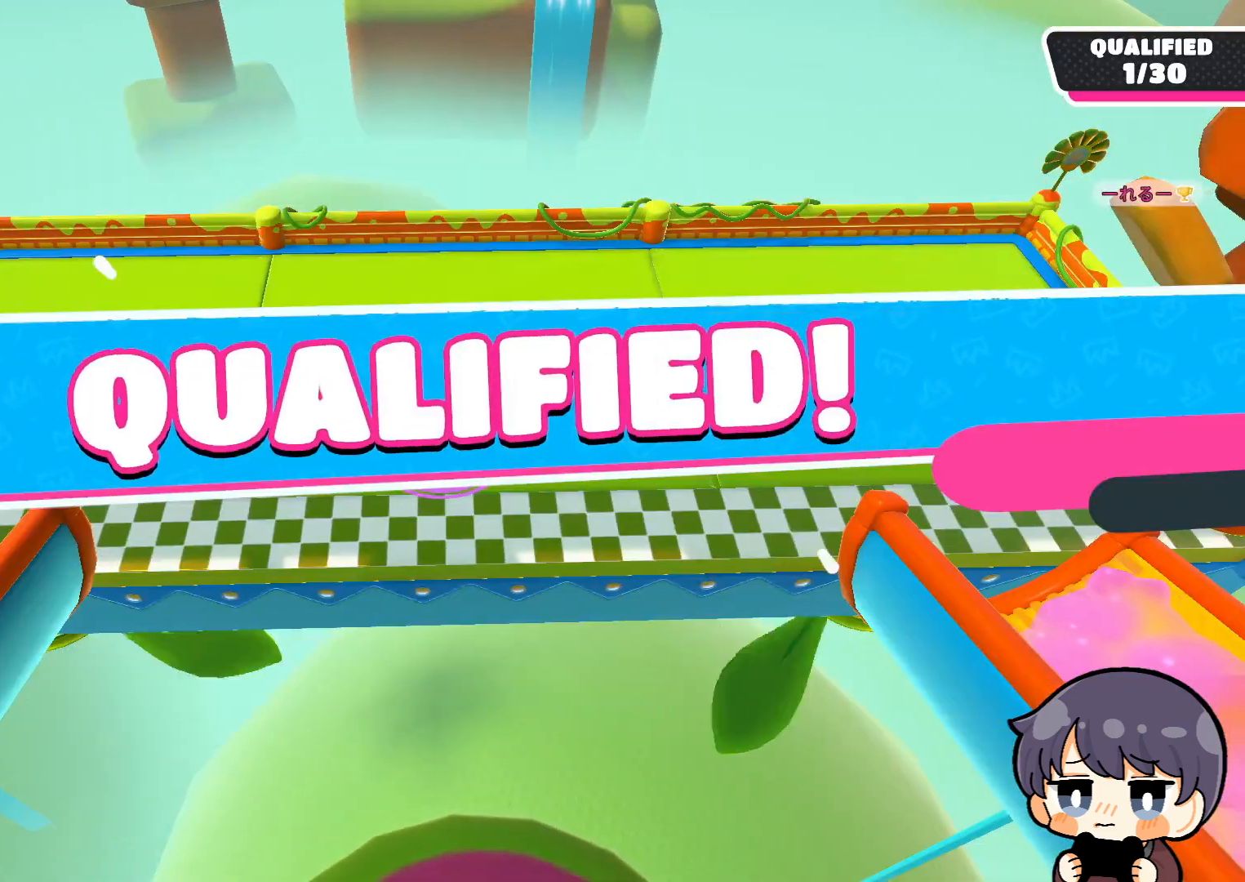
{"buttons": [], "left_stick": "center", "right_stick": "center", "events": []}
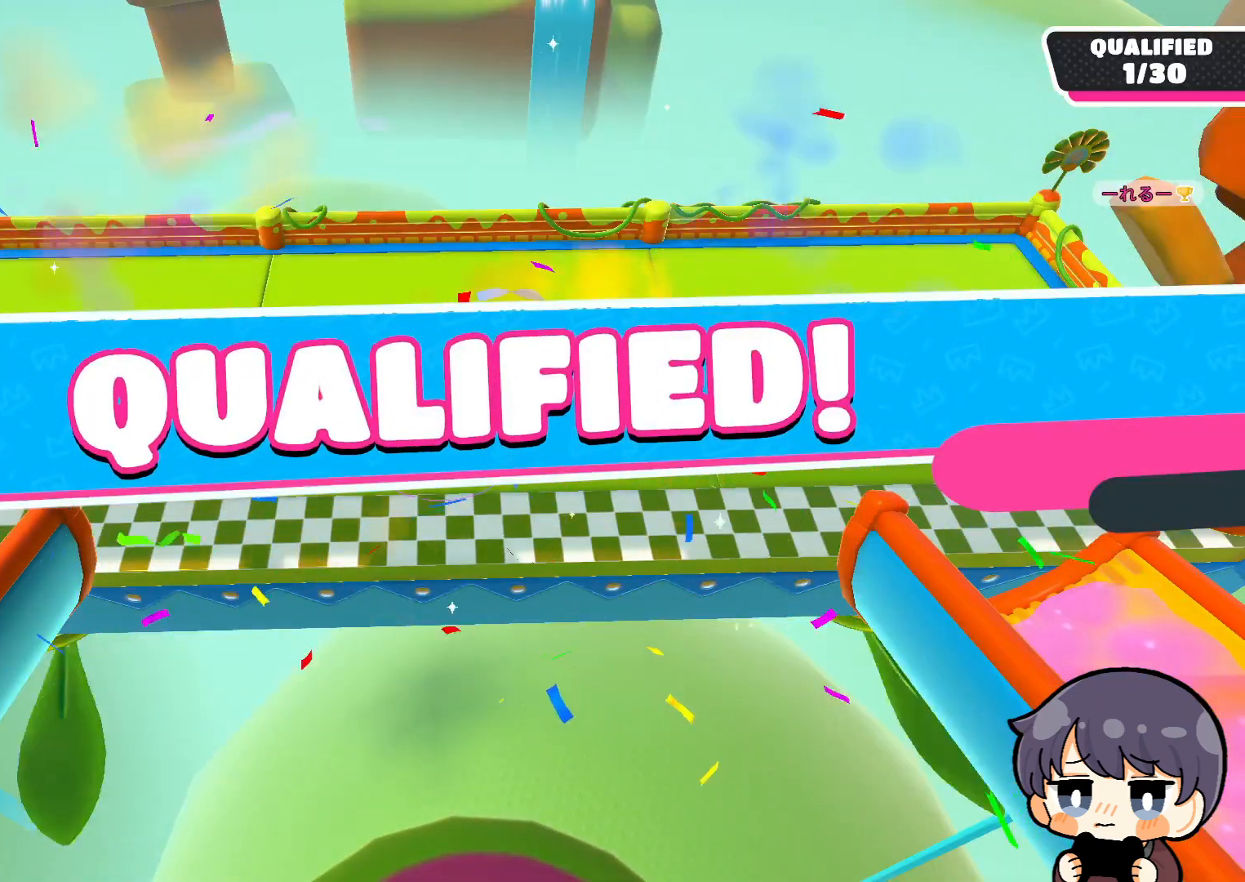
{"buttons": [], "left_stick": "center", "right_stick": "center", "events": []}
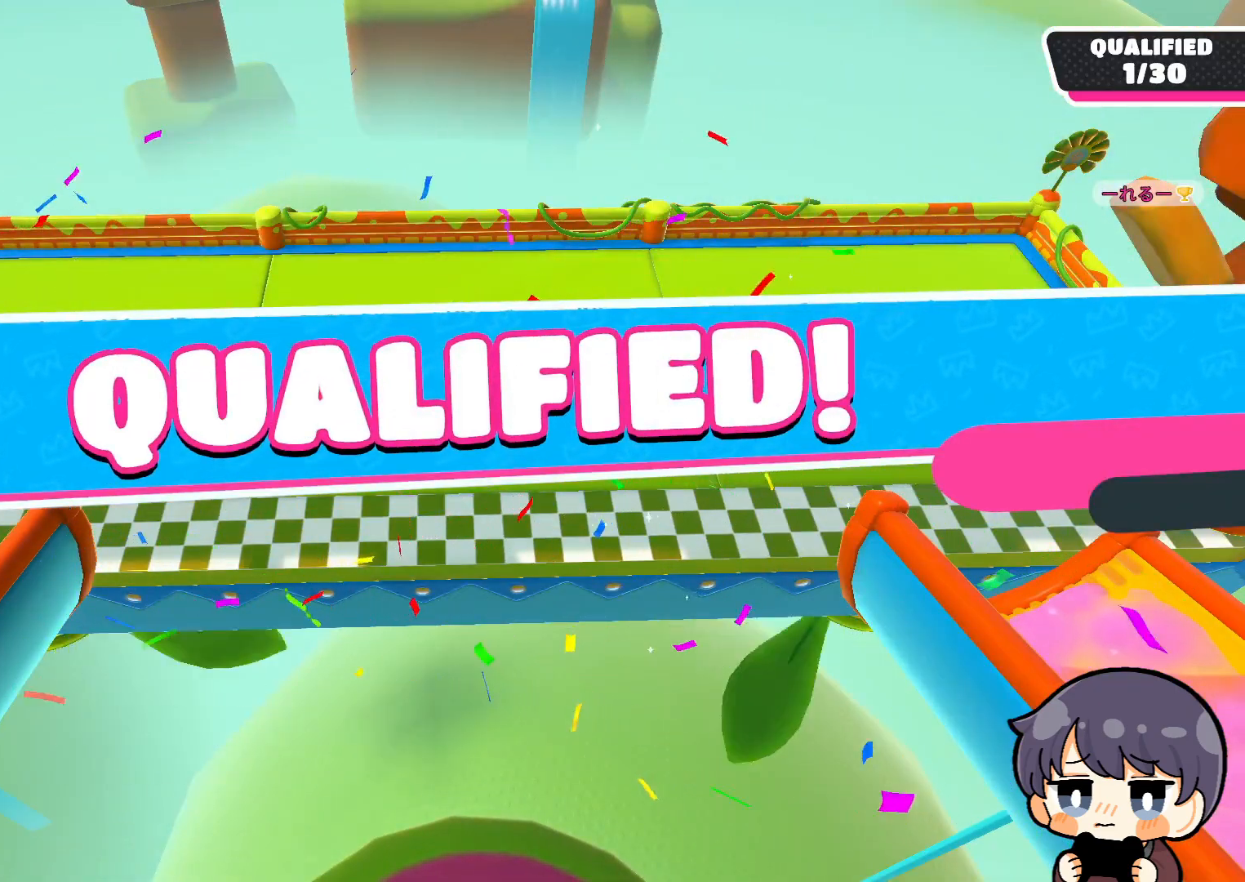
{"buttons": [], "left_stick": "center", "right_stick": "center", "events": []}
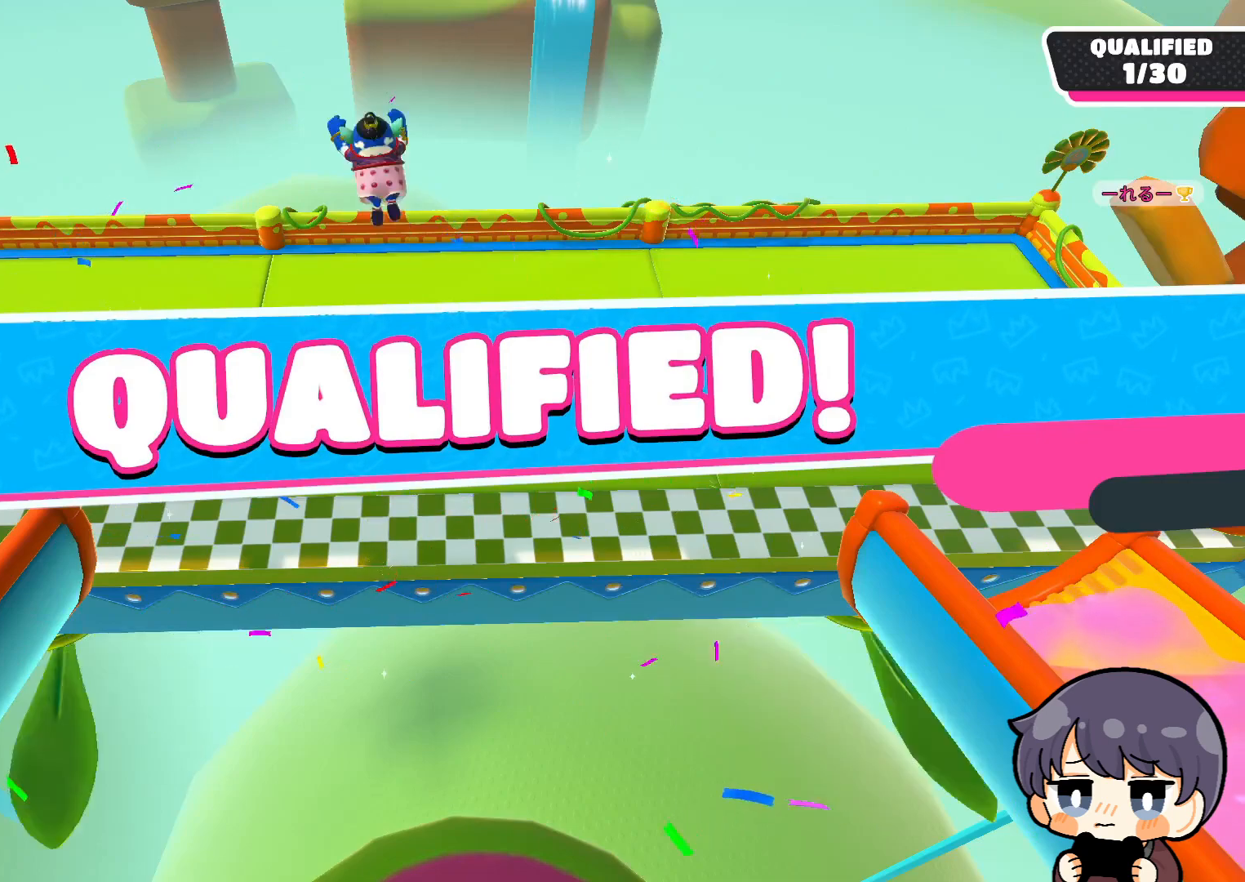
{"buttons": [], "left_stick": "center", "right_stick": "center", "events": []}
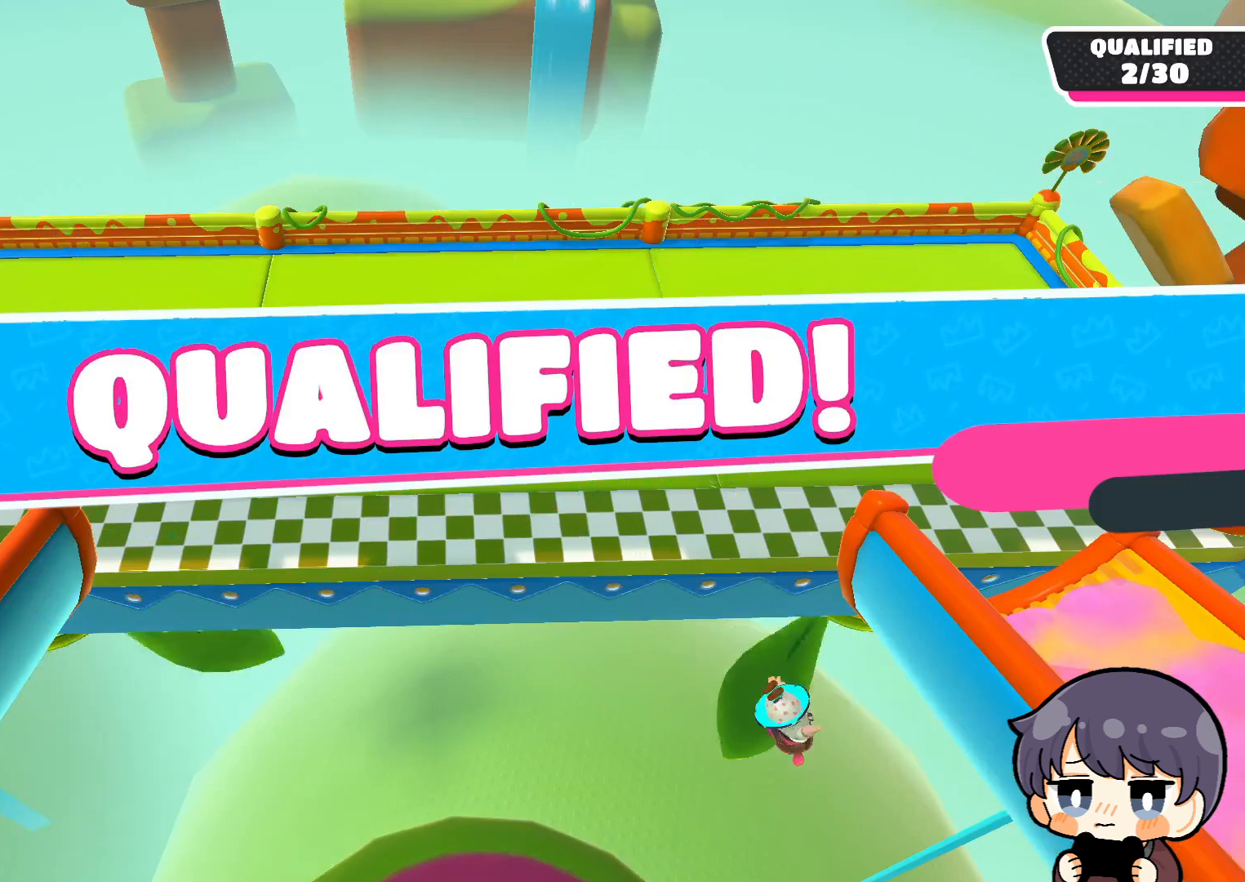
{"buttons": [], "left_stick": "center", "right_stick": "center", "events": []}
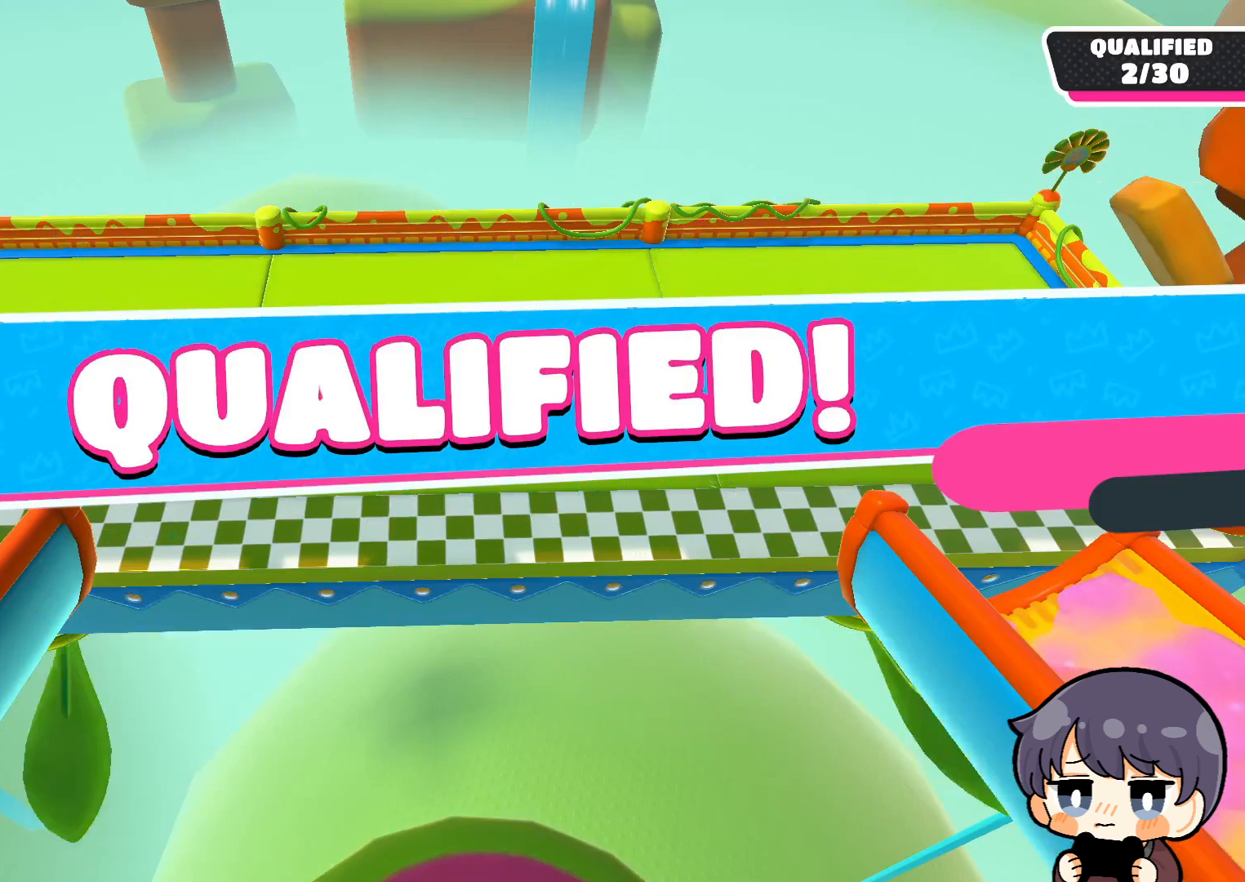
{"buttons": [], "left_stick": "center", "right_stick": "center", "events": []}
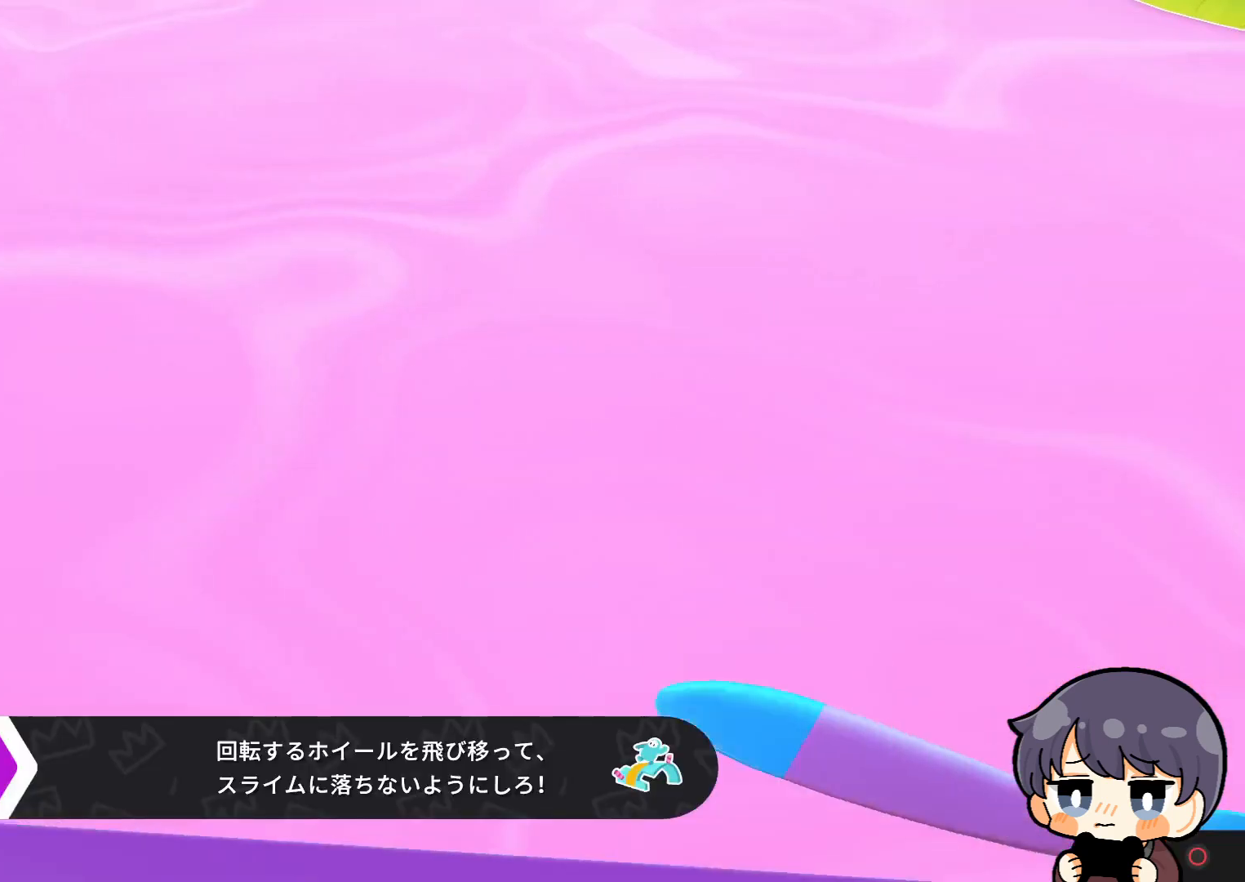
{"buttons": [], "left_stick": "center", "right_stick": "up", "events": [[383, "right_stick", "up"]]}
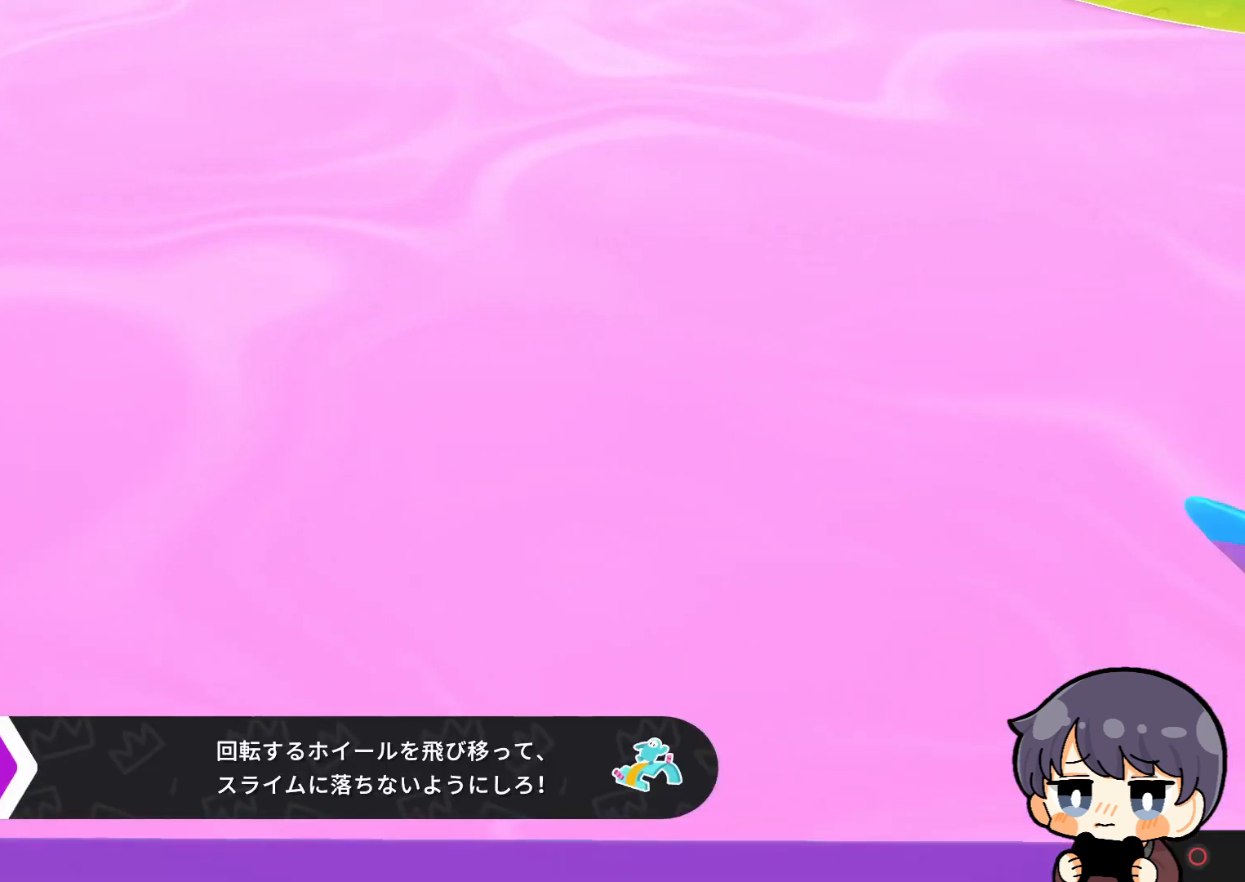
{"buttons": [], "left_stick": "center", "right_stick": "up-left", "events": [[317, "right_stick", "up-left"]]}
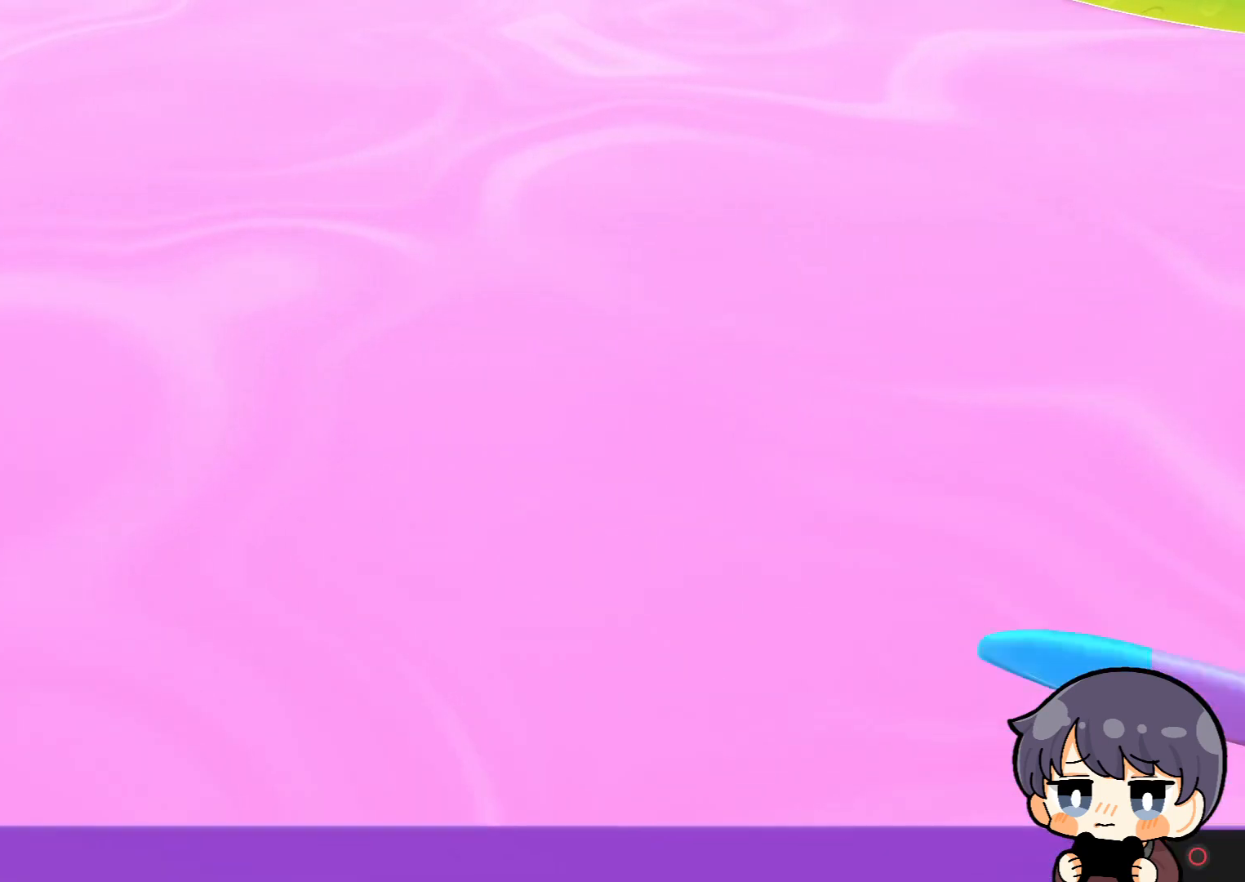
{"buttons": [], "left_stick": "center", "right_stick": "center", "events": [[50, "right_stick", "center"]]}
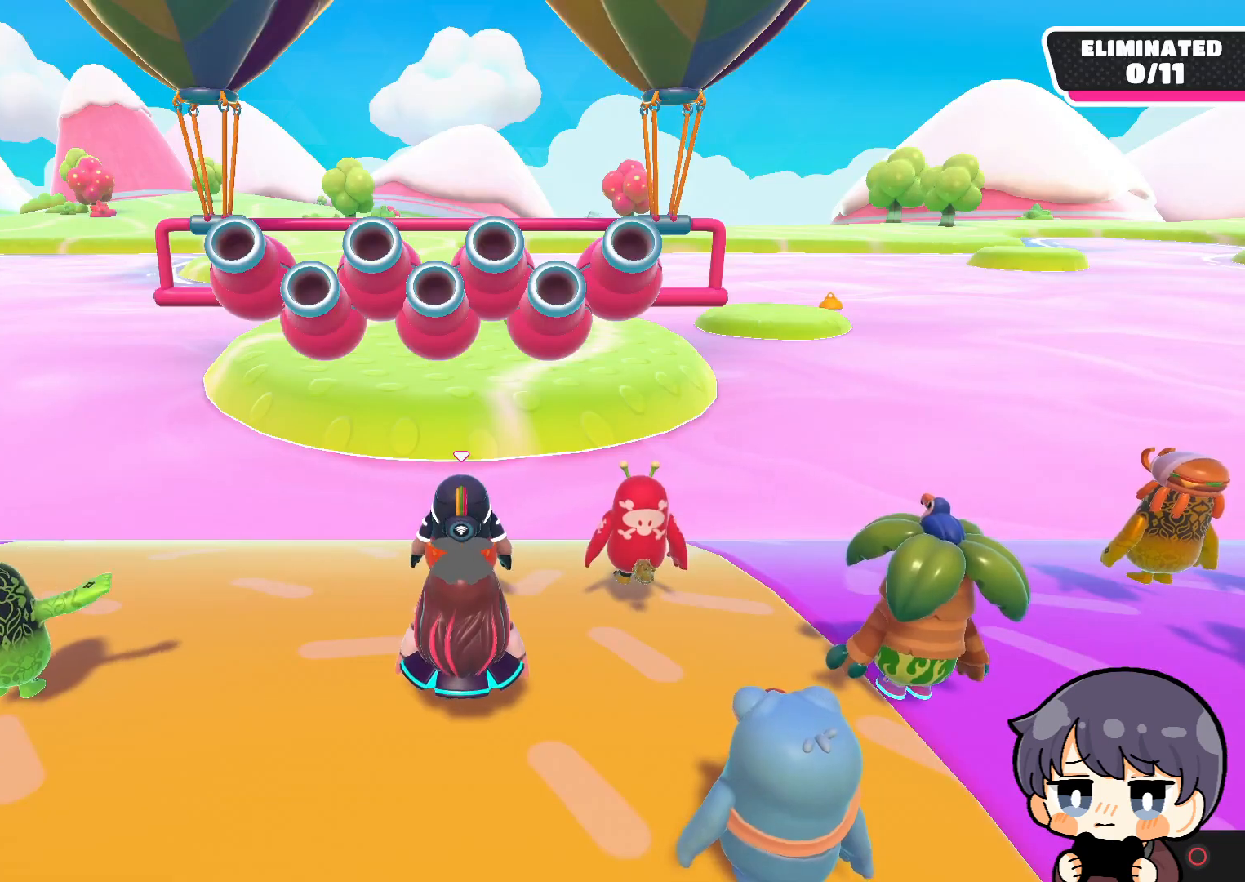
{"buttons": [], "left_stick": "up", "right_stick": "center", "events": [[17, "left_stick", "up"], [17, "right_stick", "down"], [317, "right_stick", "center"]]}
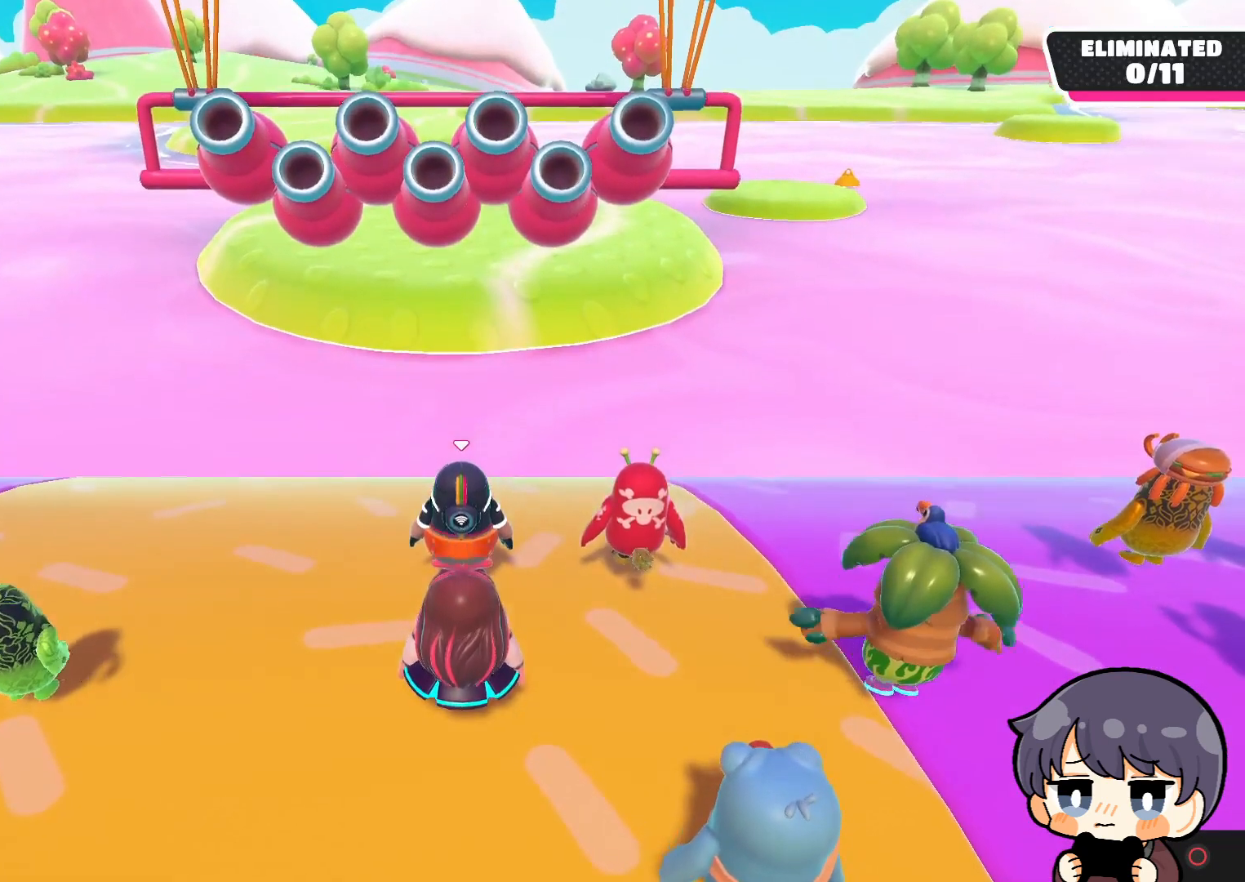
{"buttons": [], "left_stick": "up", "right_stick": "center", "events": [[83, "right_stick", "down-right"], [450, "right_stick", "center"]]}
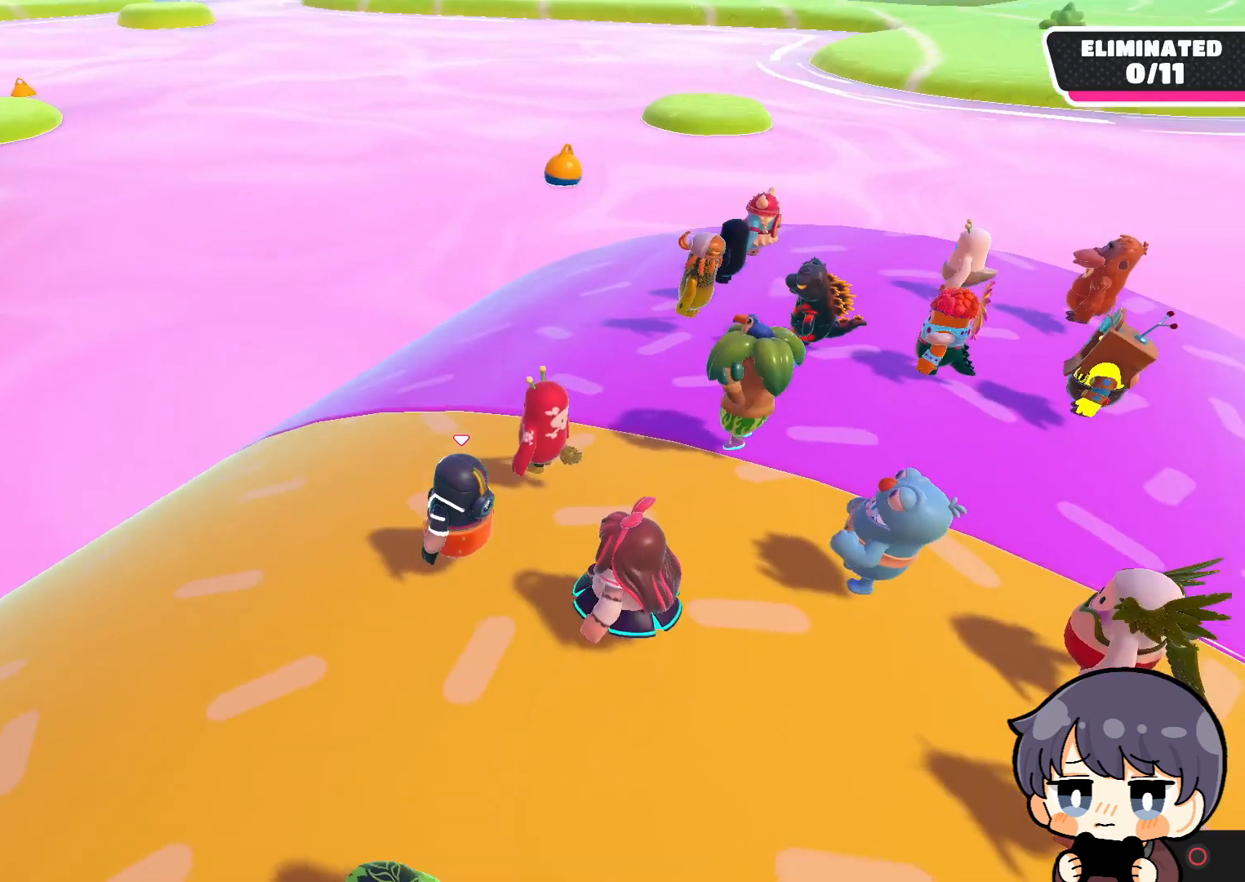
{"buttons": [], "left_stick": "up", "right_stick": "center", "events": []}
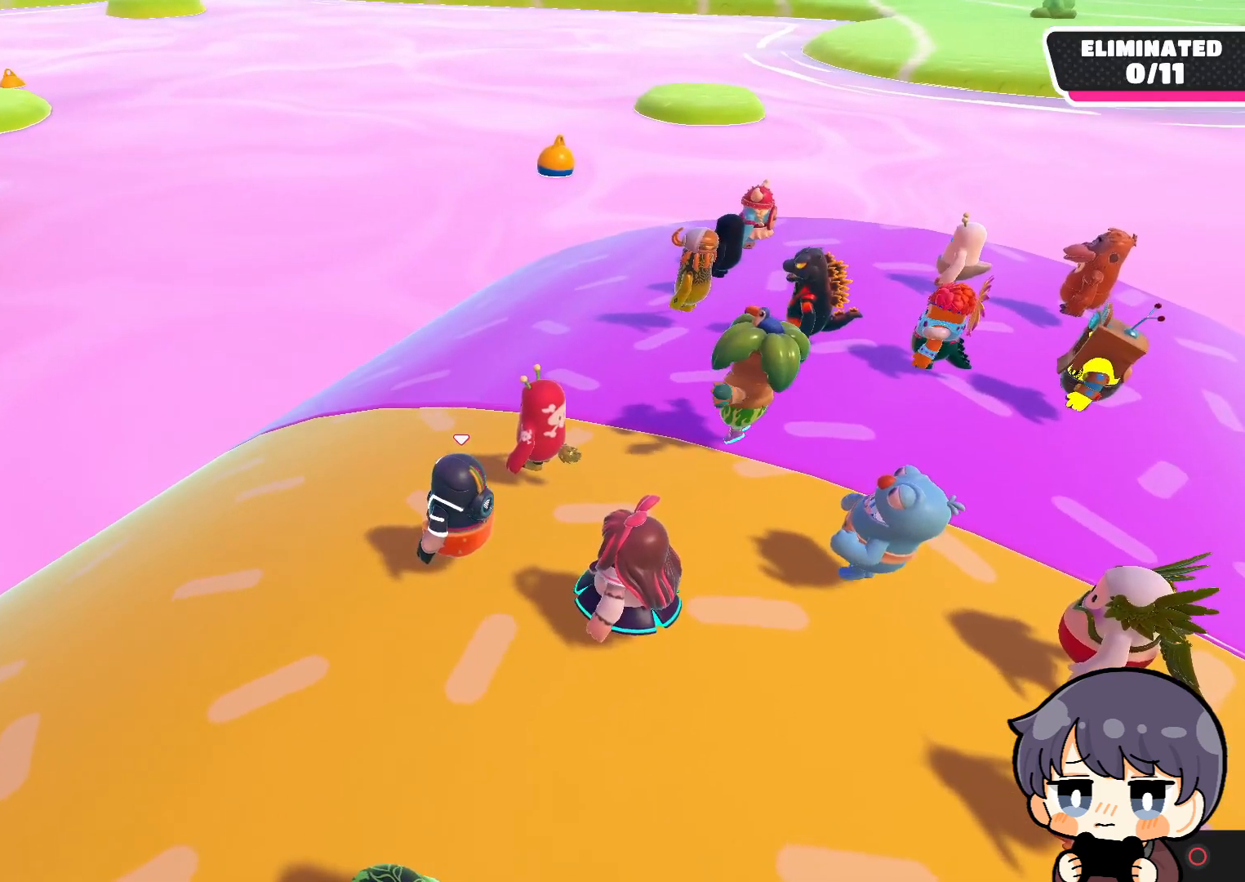
{"buttons": [], "left_stick": "center", "right_stick": "center", "events": [[83, "left_stick", "center"], [83, "right_stick", "left"], [417, "right_stick", "center"]]}
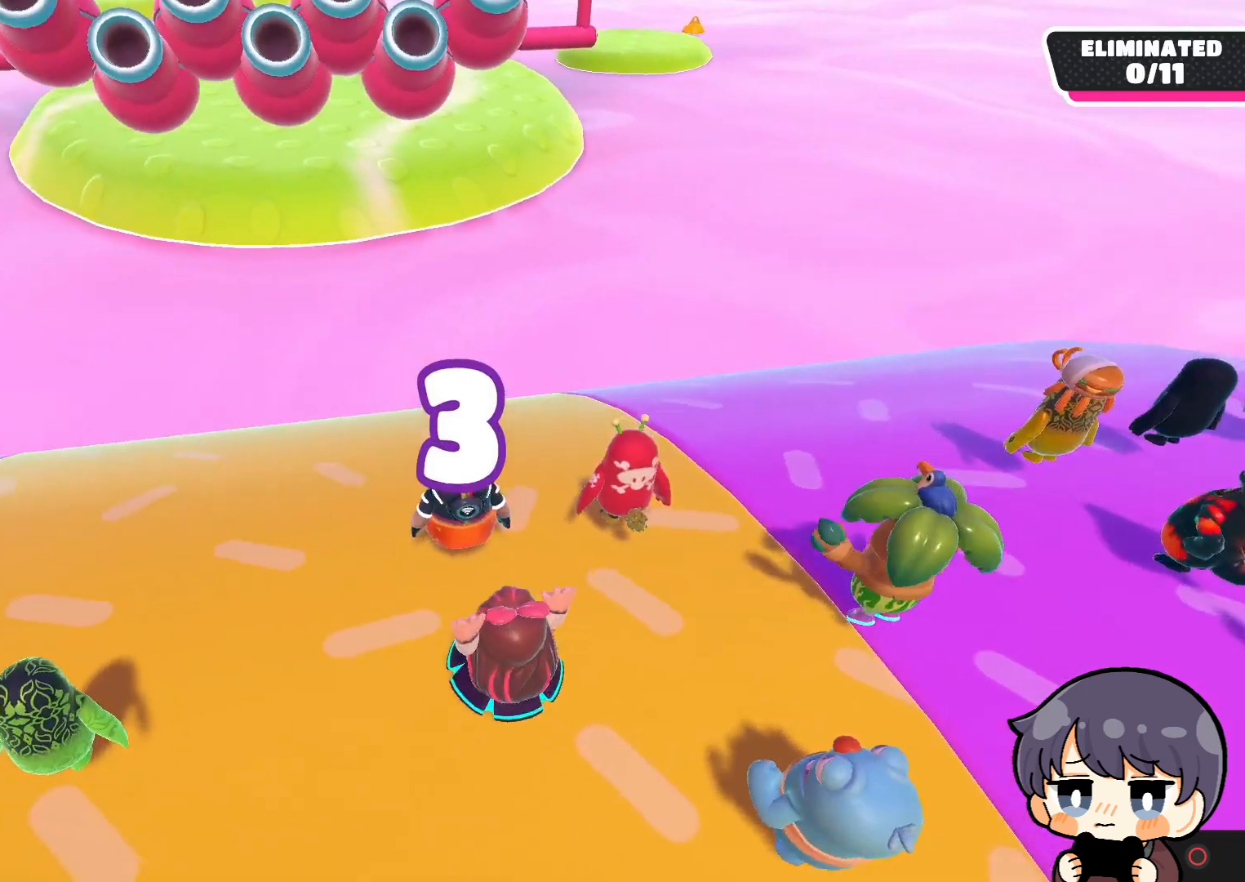
{"buttons": [], "left_stick": "center", "right_stick": "center", "events": []}
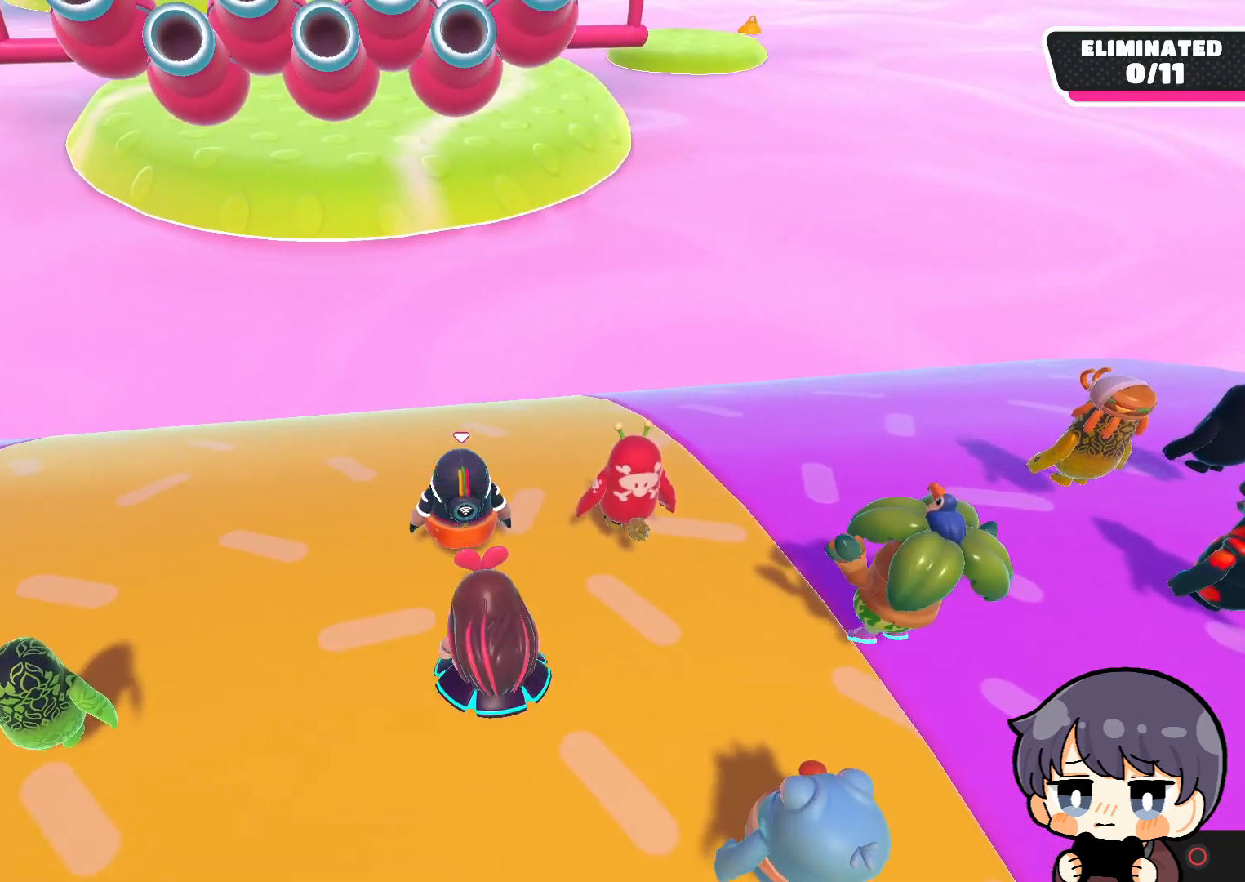
{"buttons": [], "left_stick": "right", "right_stick": "up-right", "events": [[317, "left_stick", "right"], [383, "right_stick", "up-right"]]}
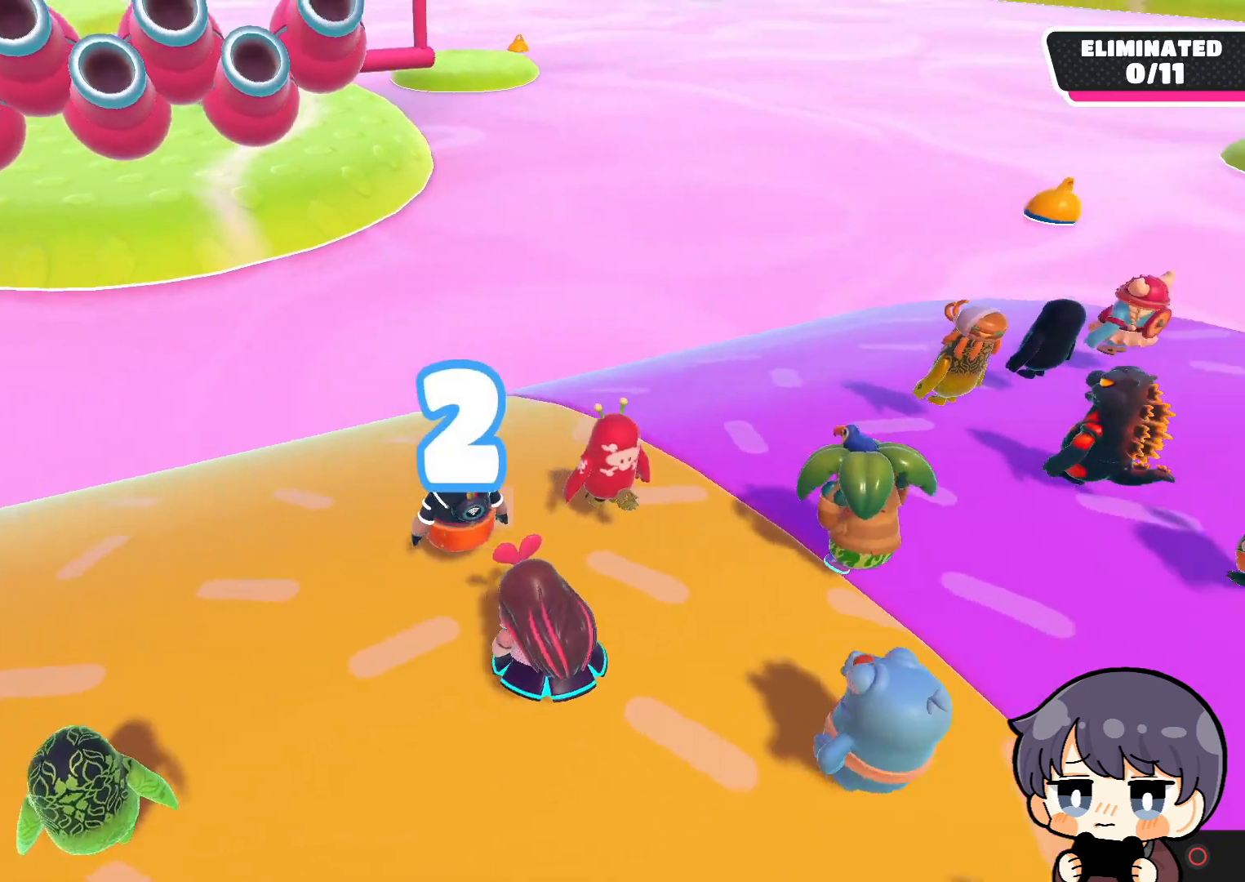
{"buttons": [], "left_stick": "up-right", "right_stick": "center", "events": [[83, "right_stick", "center"], [250, "left_stick", "up-right"]]}
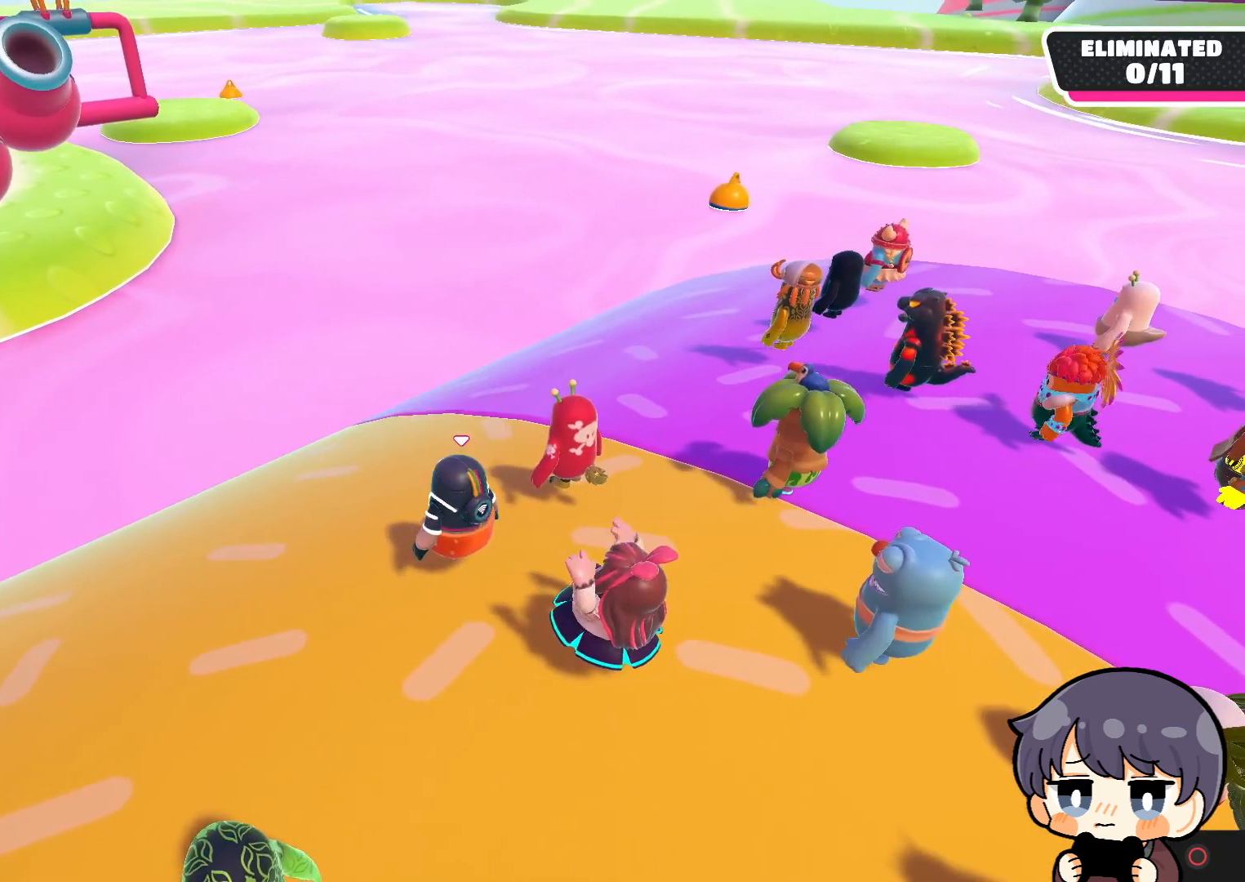
{"buttons": [], "left_stick": "up-right", "right_stick": "center", "events": []}
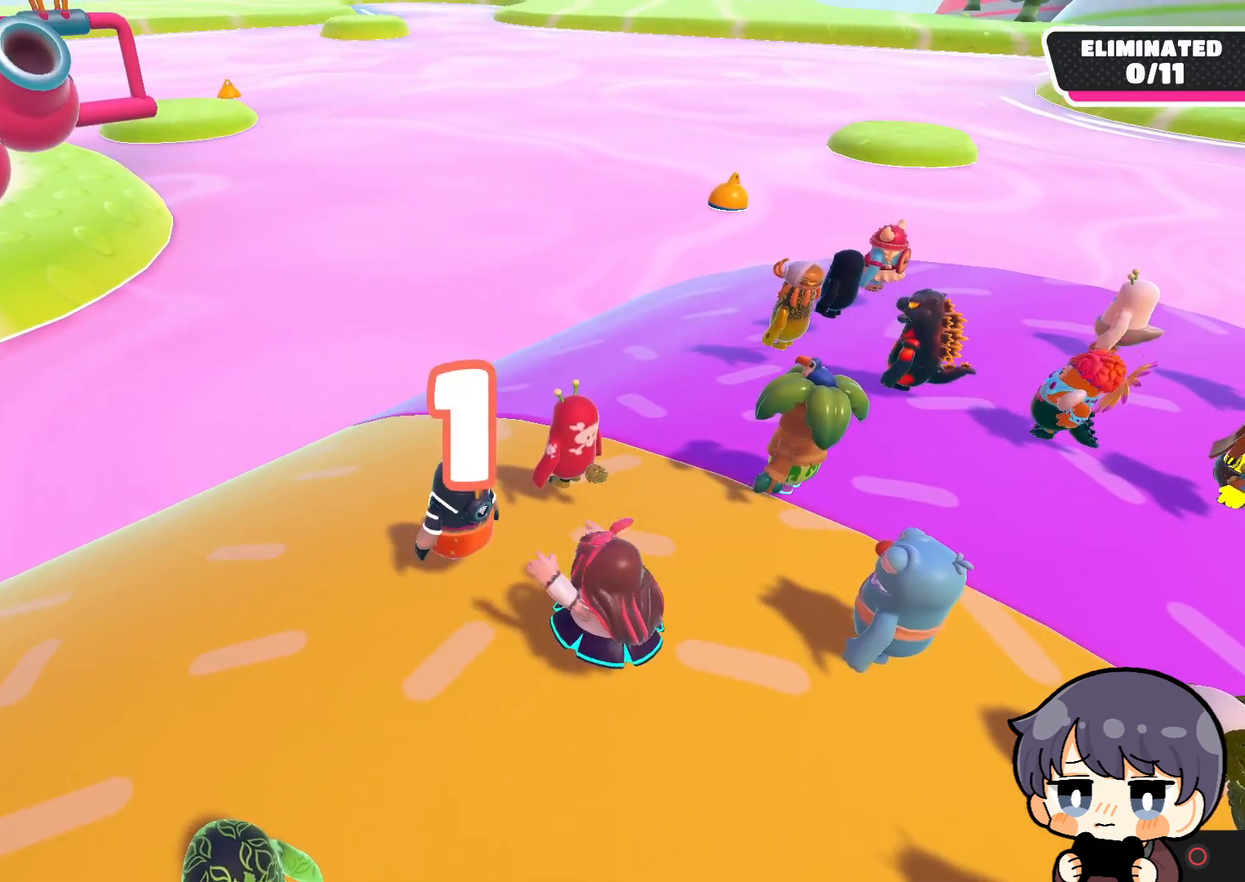
{"buttons": [], "left_stick": "up-right", "right_stick": "center", "events": [[183, "left_stick", "up"], [283, "left_stick", "up-right"]]}
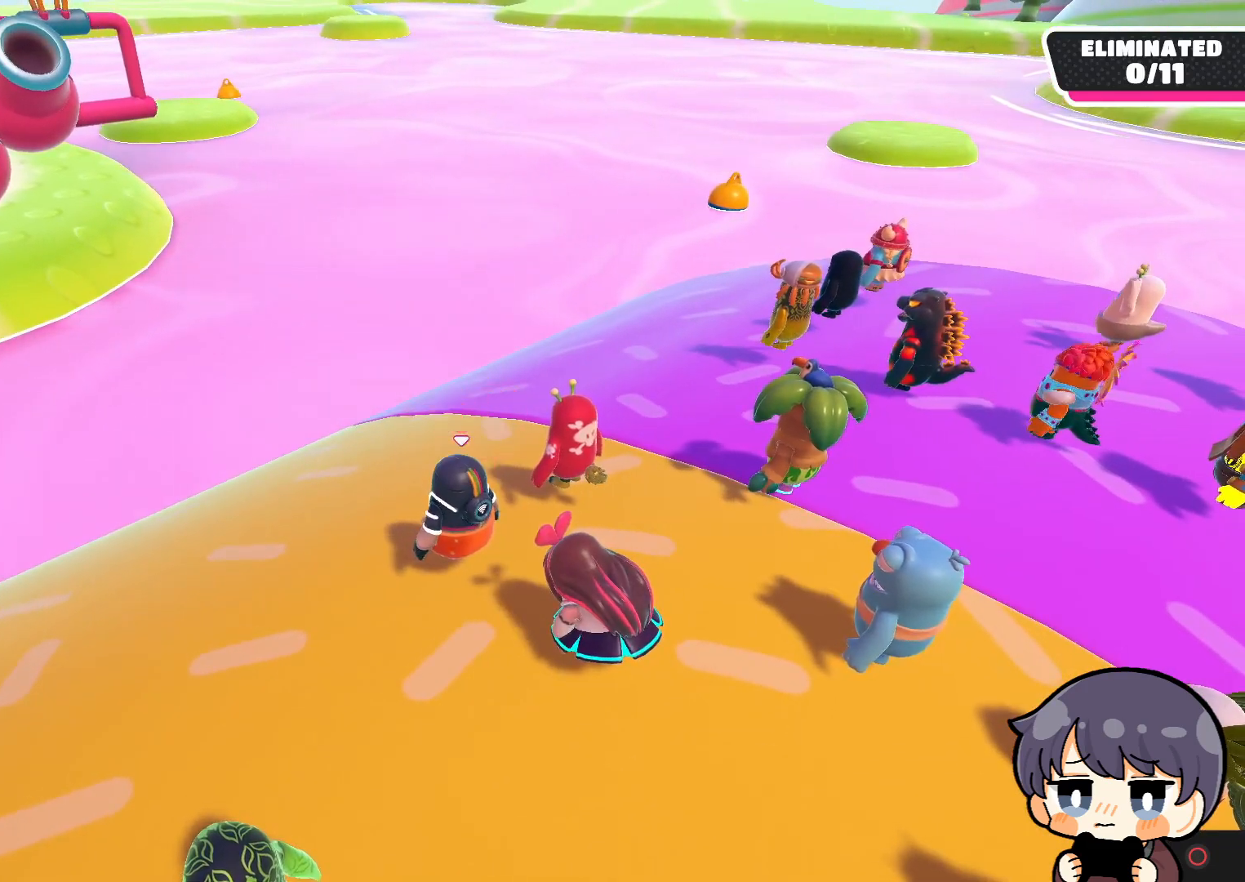
{"buttons": [], "left_stick": "up-right", "right_stick": "center", "events": []}
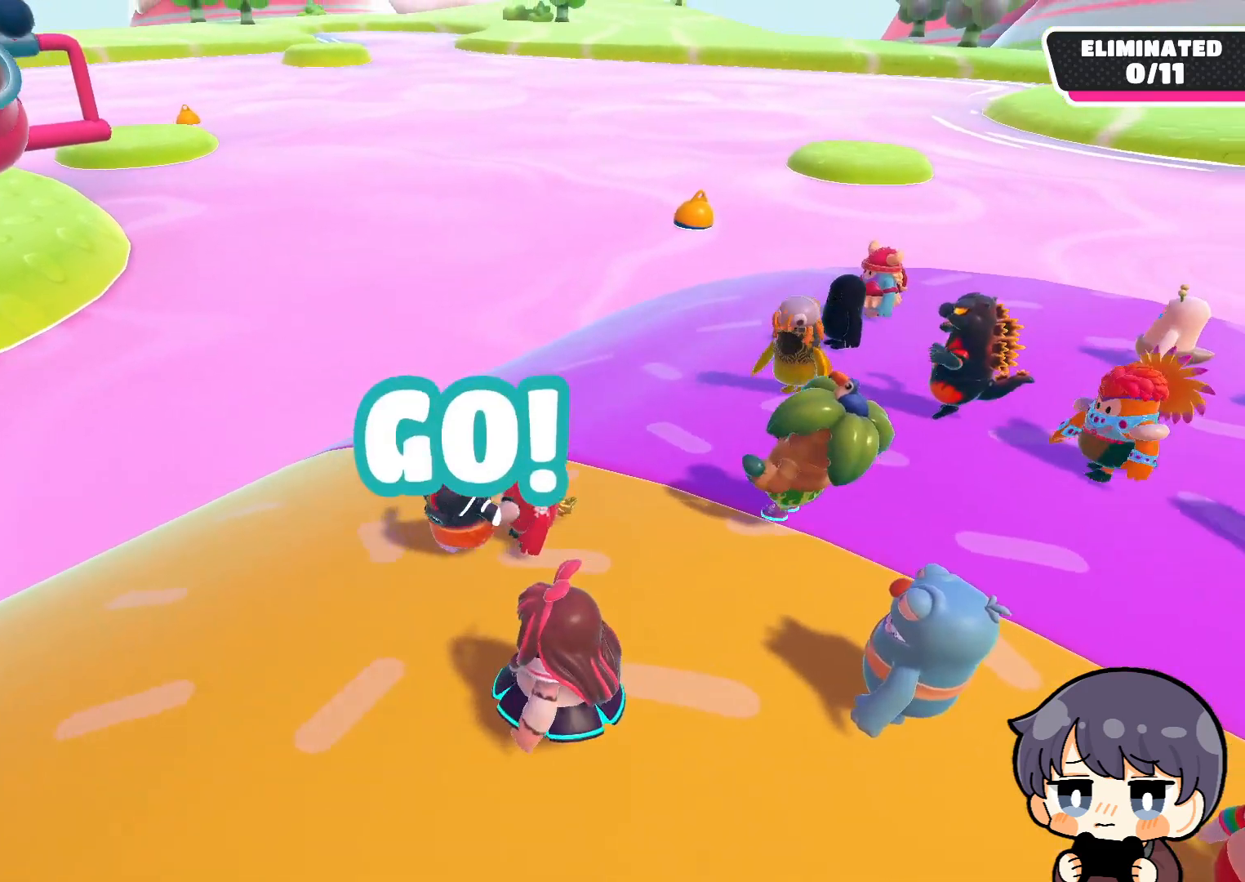
{"buttons": [], "left_stick": "up-right", "right_stick": "left", "events": [[350, "right_stick", "left"]]}